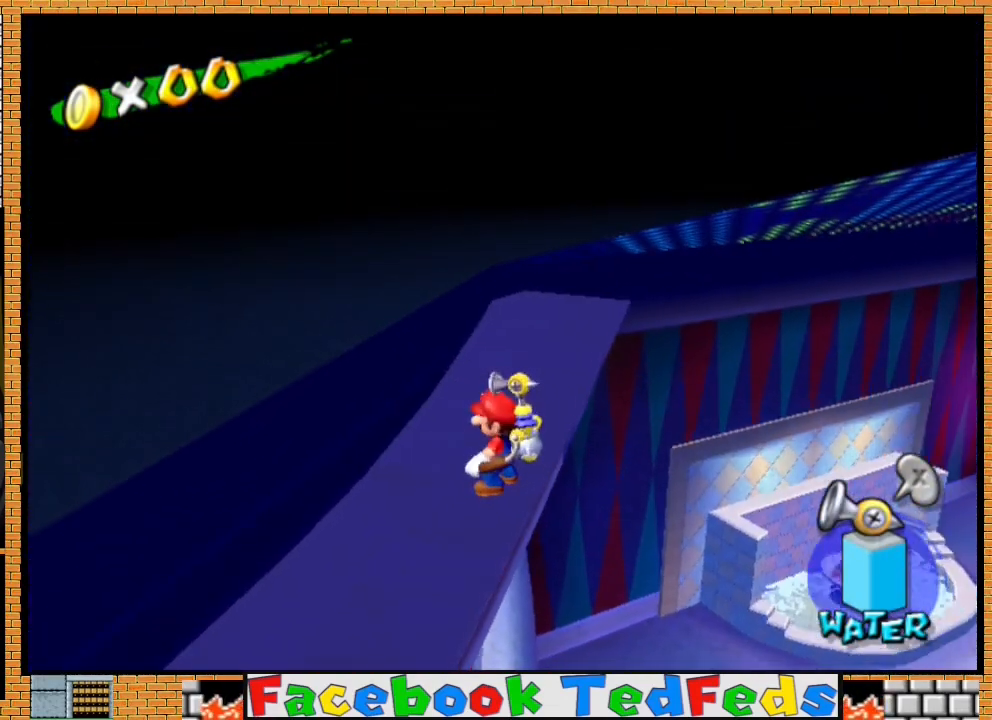
Gameplay with a controller (Xbox layout); each line is a JSON object with the inputs held at the frame after it. "events" lists button and stick changes between this image and that frame as [ms after this image, input, new state], when the widget could be followed in between. Not read: L2.
{"buttons": [], "left_stick": "center", "right_stick": "center", "events": [[33, "left_stick", "up"], [267, "left_stick", "center"]]}
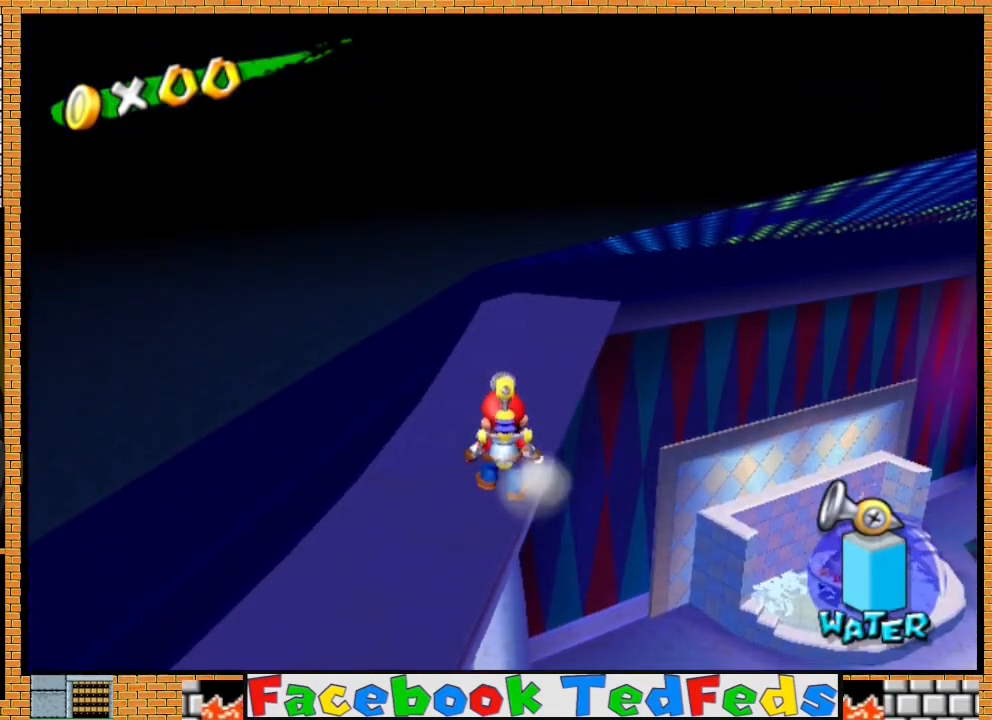
{"buttons": [], "left_stick": "up", "right_stick": "right", "events": [[167, "right_stick", "right"], [300, "left_stick", "up"]]}
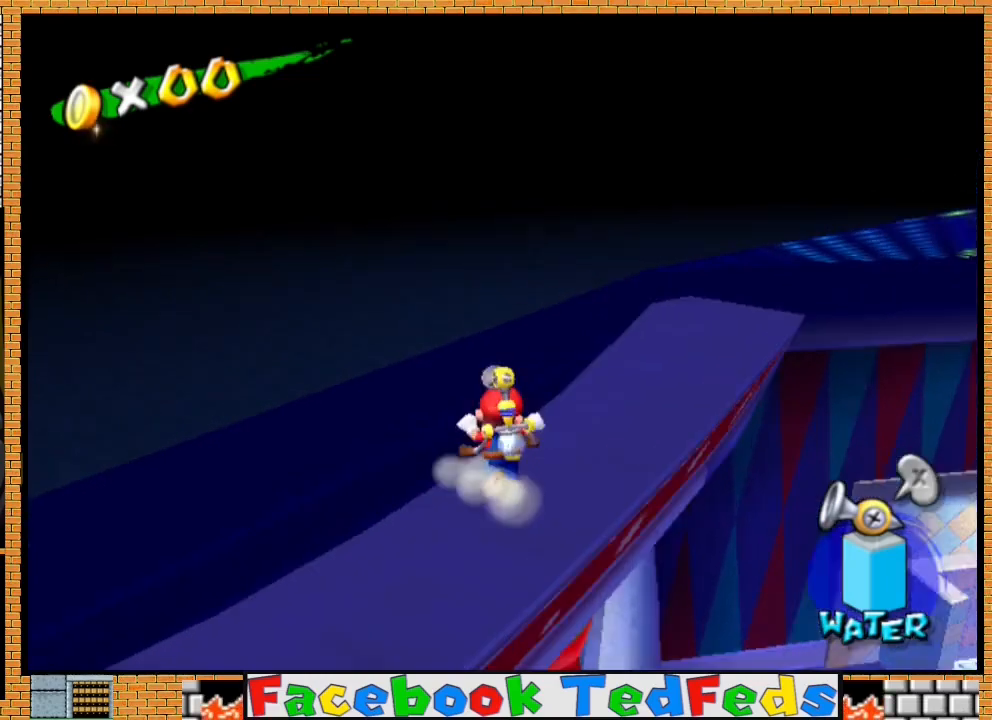
{"buttons": [], "left_stick": "up-right", "right_stick": "center", "events": [[67, "right_stick", "center"], [367, "left_stick", "up-right"]]}
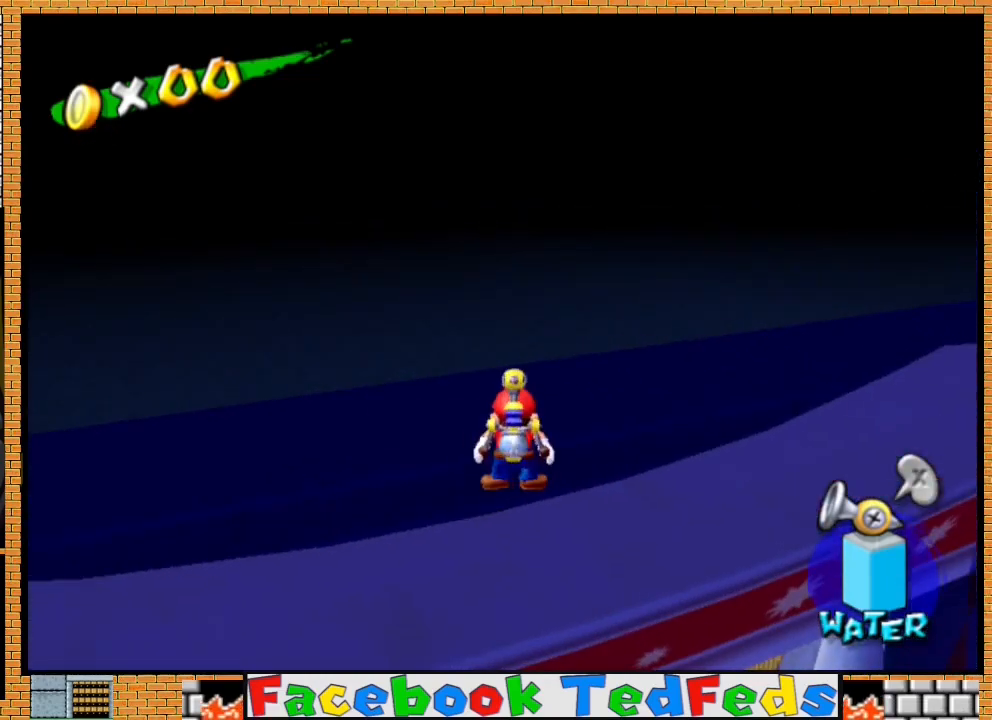
{"buttons": [], "left_stick": "up-left", "right_stick": "center", "events": [[267, "left_stick", "center"], [500, "left_stick", "up-left"]]}
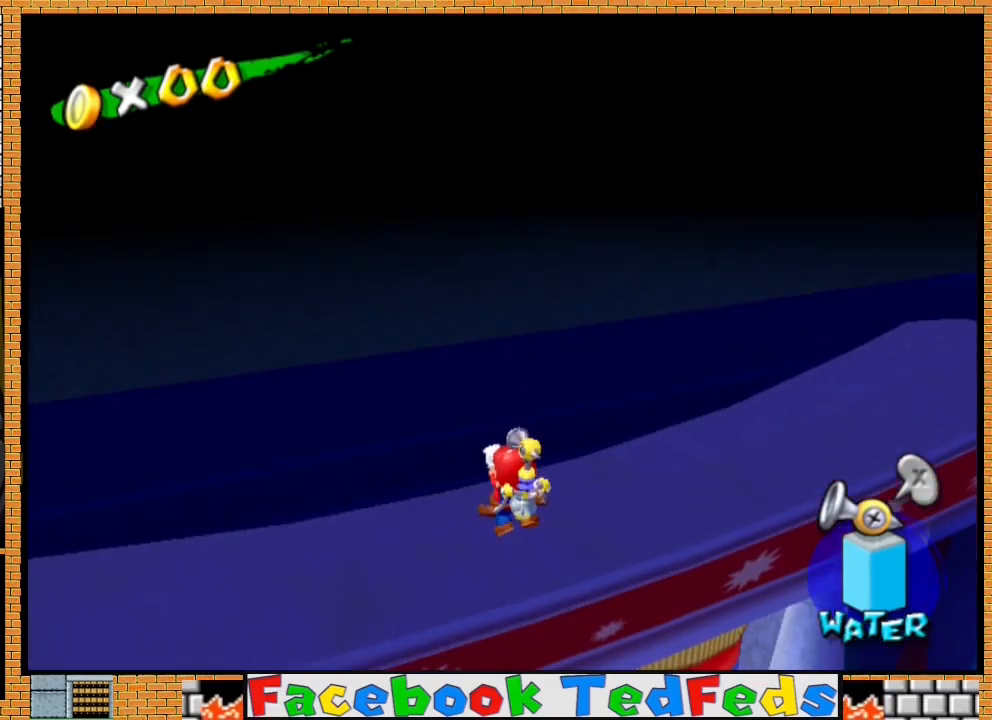
{"buttons": ["A"], "left_stick": "center", "right_stick": "center", "events": [[67, "R2", "down"], [200, "R2", "up"], [233, "left_stick", "center"], [500, "A", "down"]]}
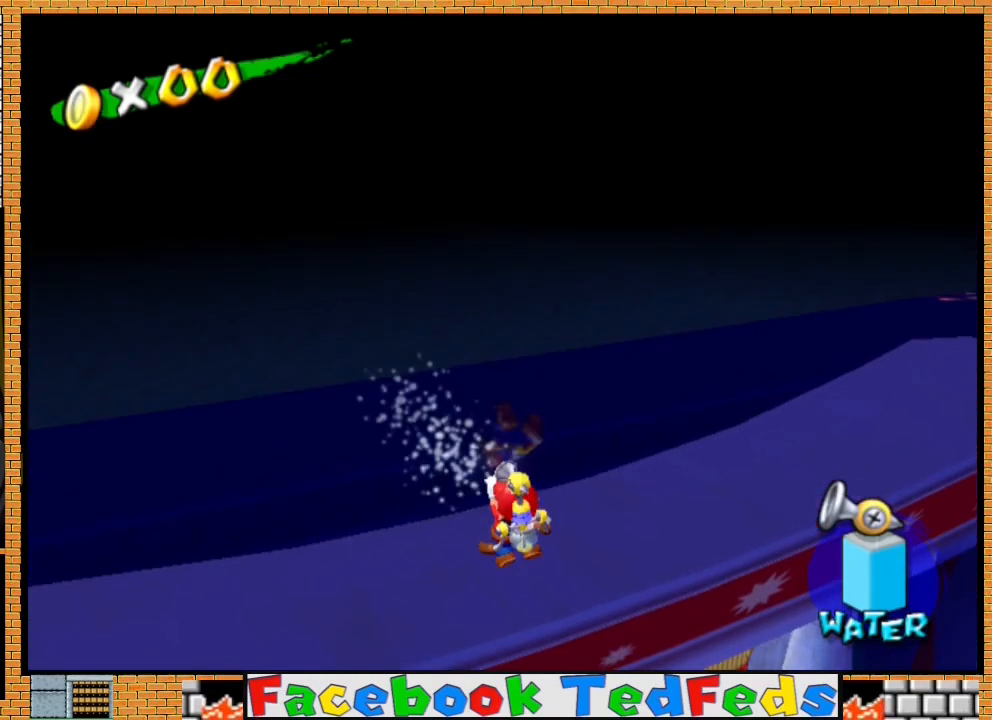
{"buttons": [], "left_stick": "up", "right_stick": "center", "events": [[100, "A", "up"], [433, "left_stick", "up"]]}
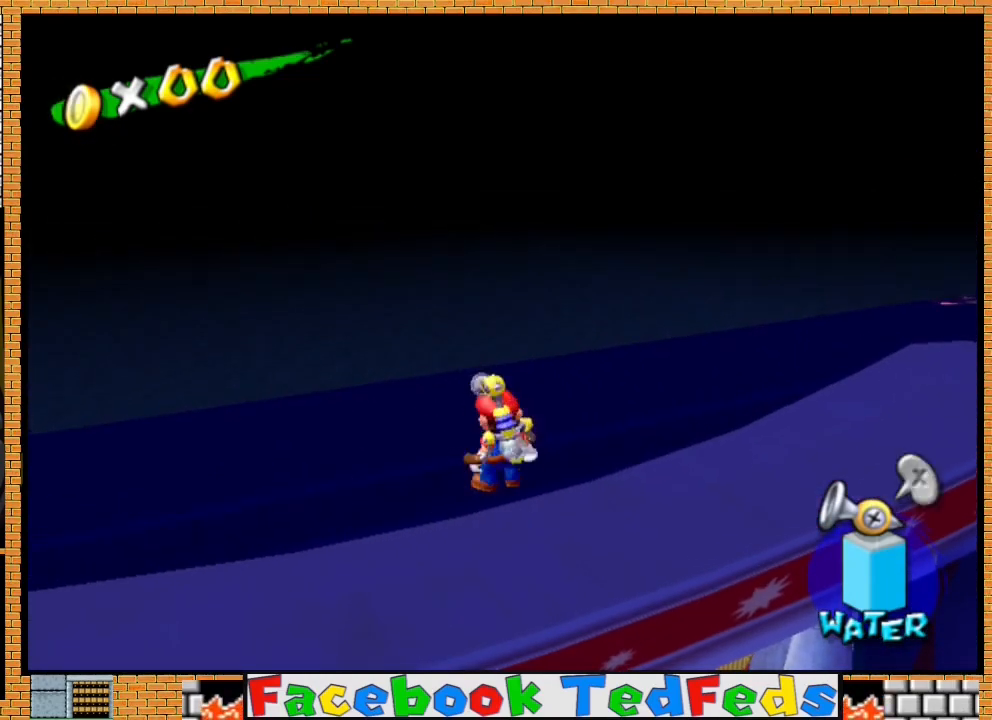
{"buttons": [], "left_stick": "center", "right_stick": "center", "events": [[200, "left_stick", "center"]]}
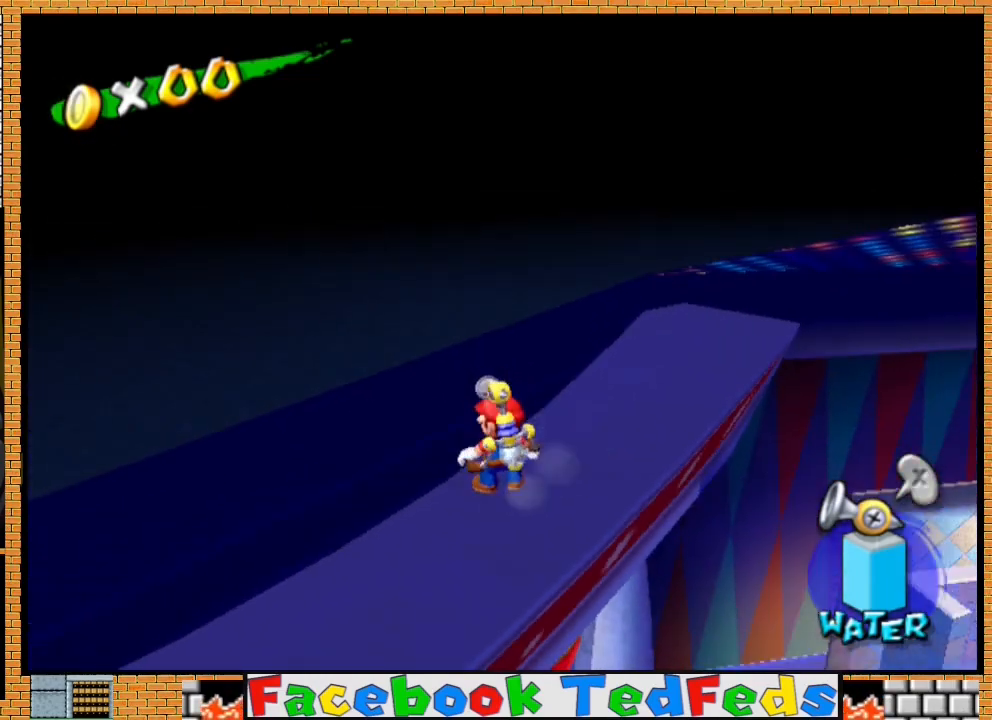
{"buttons": [], "left_stick": "center", "right_stick": "center", "events": [[133, "left_stick", "up-right"], [233, "left_stick", "center"]]}
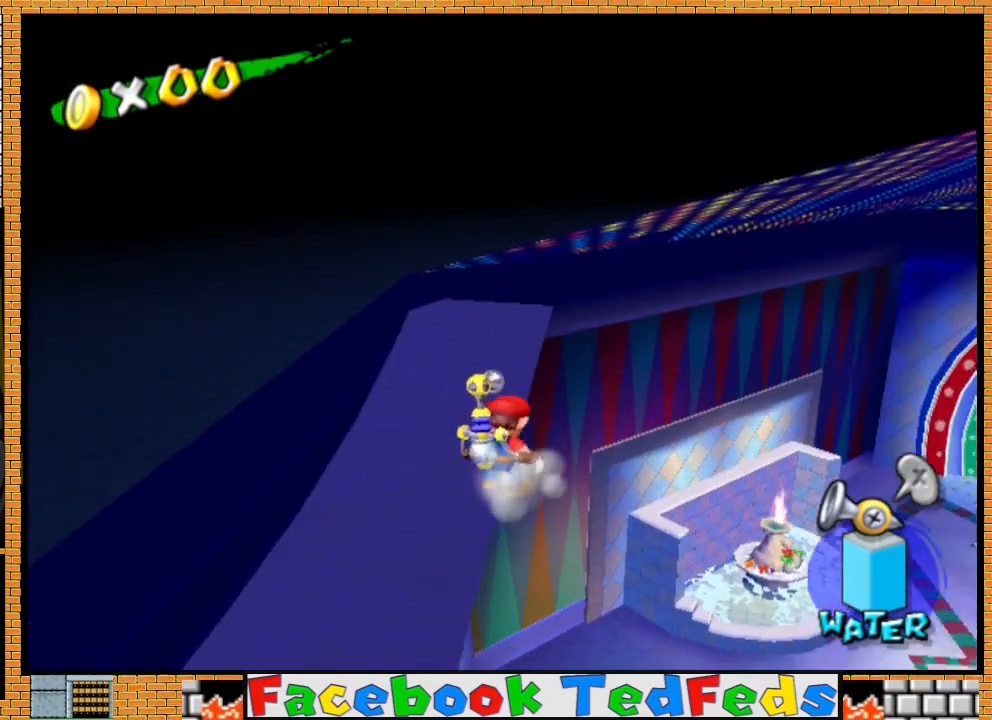
{"buttons": [], "left_stick": "center", "right_stick": "center", "events": [[67, "left_stick", "up"], [167, "left_stick", "center"]]}
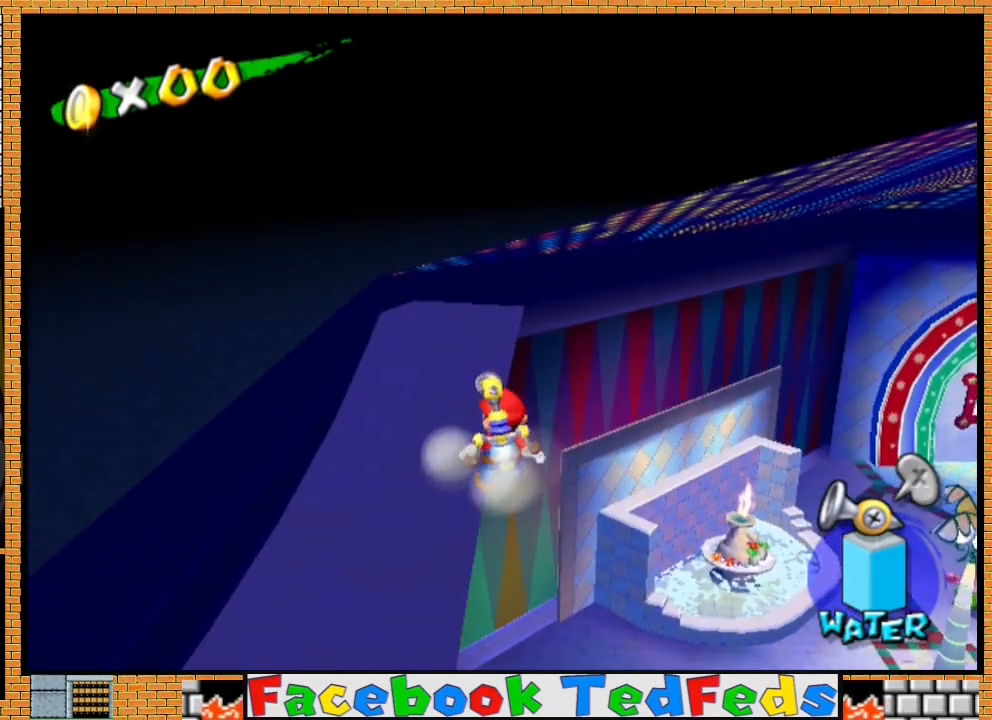
{"buttons": [], "left_stick": "up-left", "right_stick": "center", "events": [[367, "left_stick", "up-left"]]}
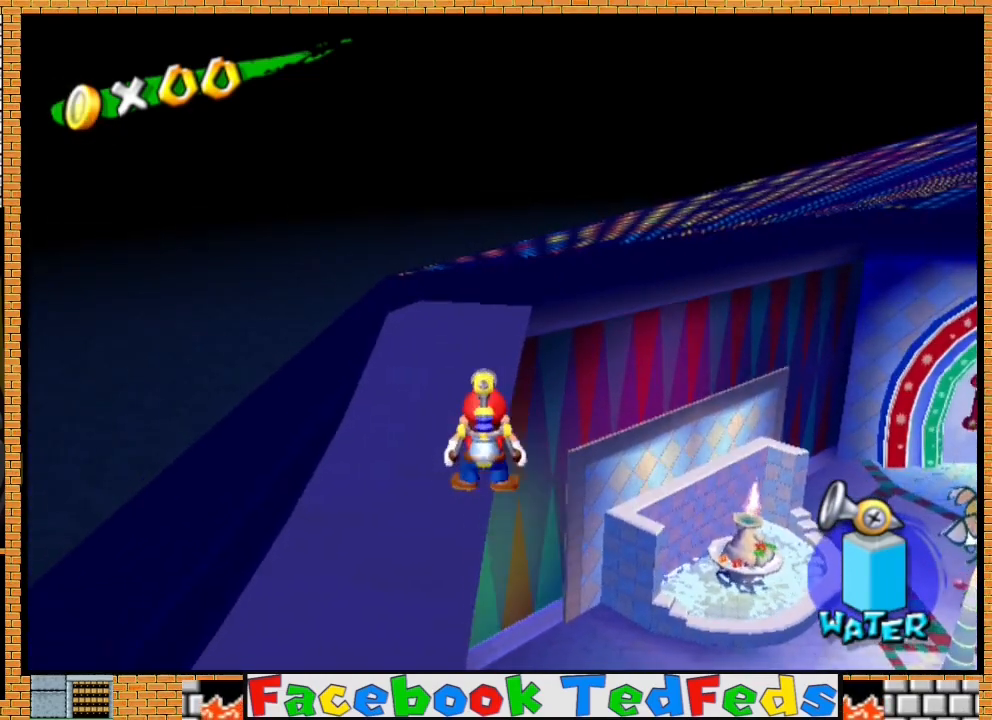
{"buttons": [], "left_stick": "left", "right_stick": "center", "events": [[300, "left_stick", "left"]]}
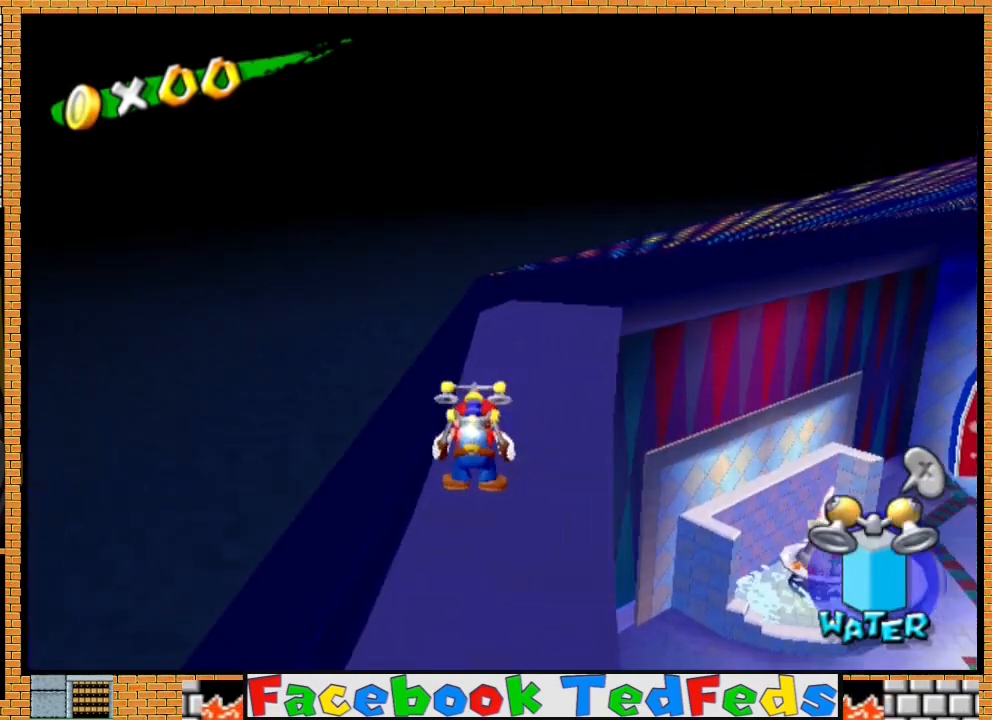
{"buttons": [], "left_stick": "up-left", "right_stick": "center", "events": [[33, "right_stick", "right"], [200, "right_stick", "center"], [367, "left_stick", "up-left"]]}
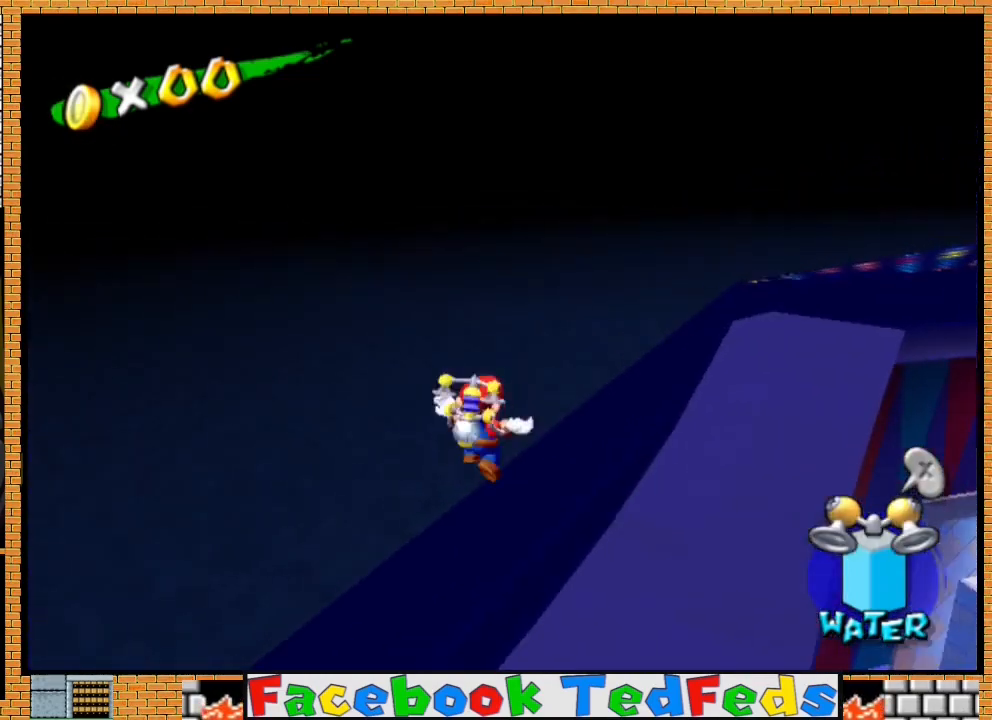
{"buttons": ["R2"], "left_stick": "up-left", "right_stick": "center", "events": [[267, "R2", "down"]]}
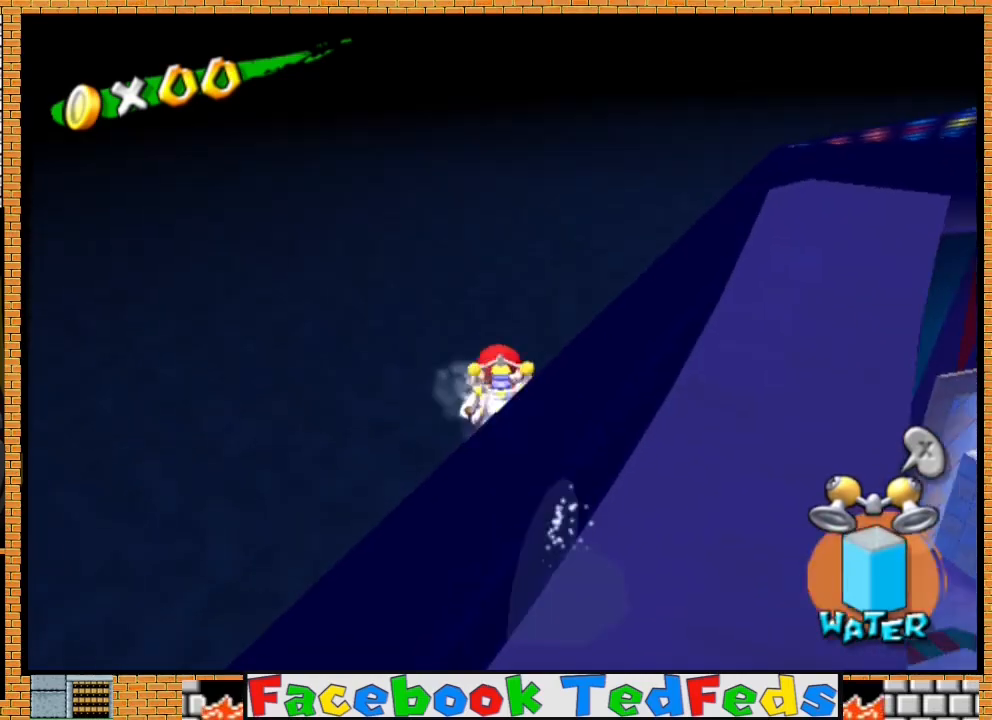
{"buttons": ["R2"], "left_stick": "up-left", "right_stick": "center", "events": []}
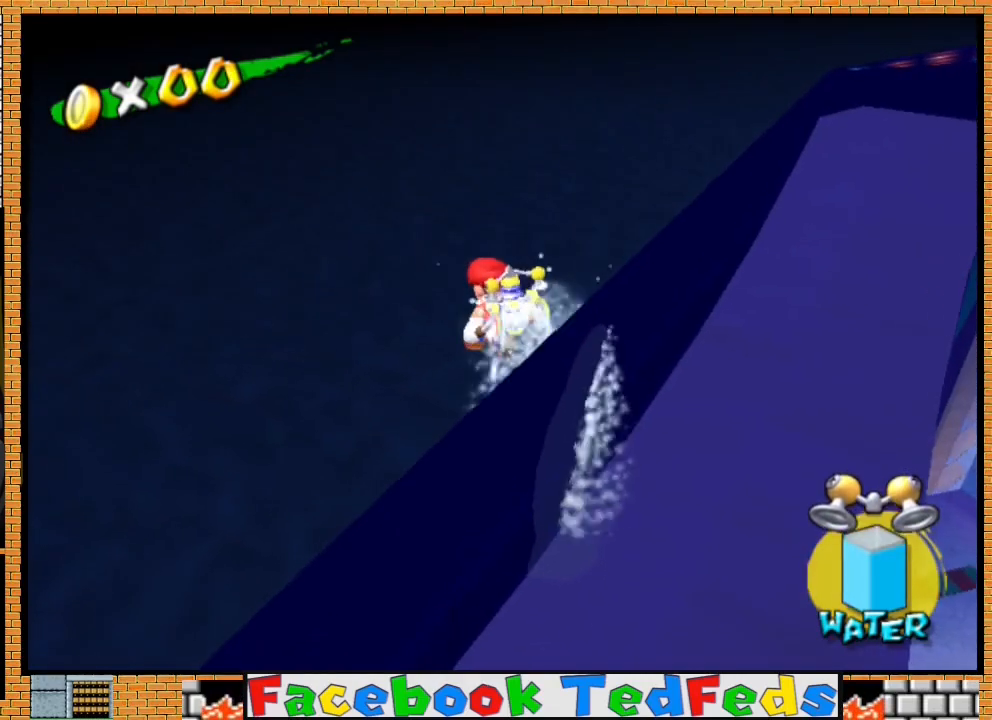
{"buttons": ["R2"], "left_stick": "up-left", "right_stick": "center", "events": [[333, "right_stick", "right"], [467, "right_stick", "center"]]}
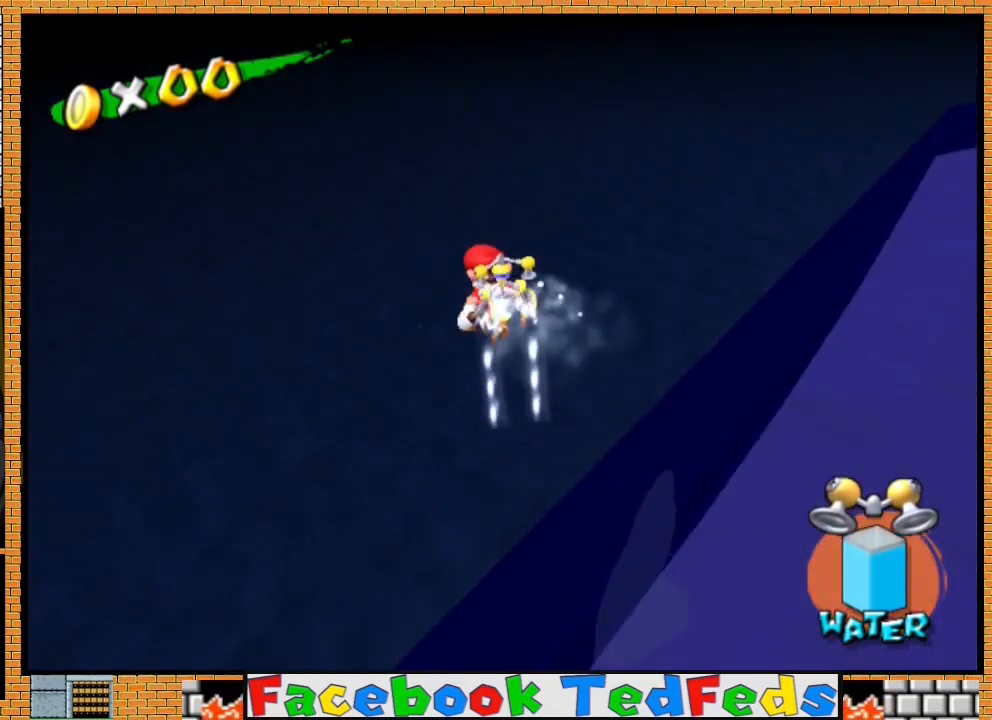
{"buttons": ["R2"], "left_stick": "up-left", "right_stick": "center", "events": []}
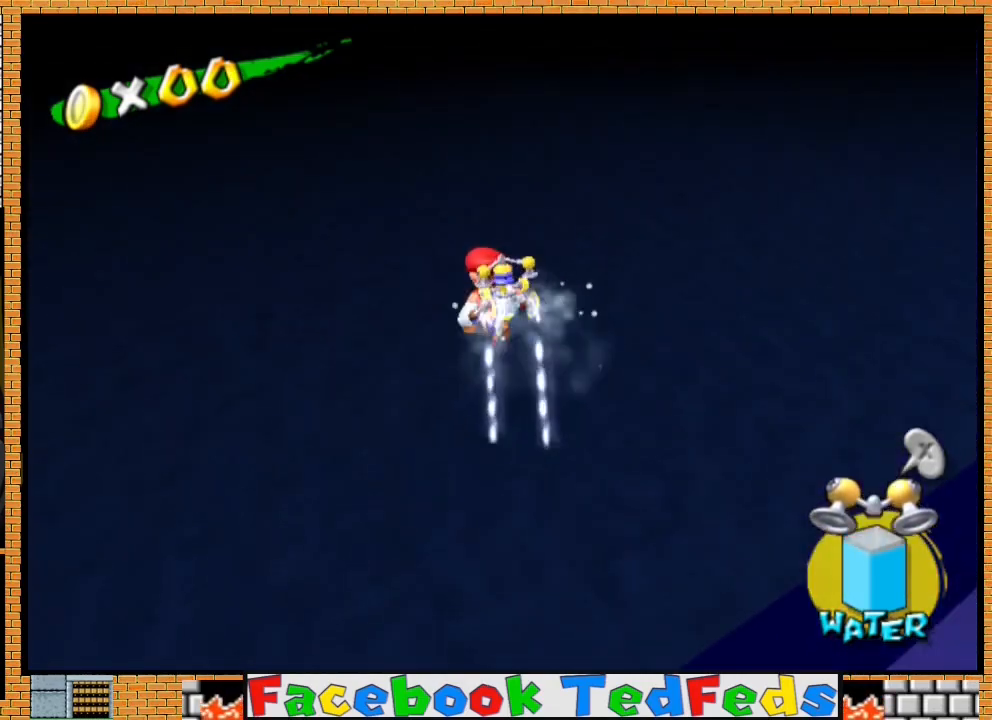
{"buttons": [], "left_stick": "down-right", "right_stick": "center", "events": [[67, "R2", "up"], [133, "X", "down"], [200, "X", "up"], [300, "left_stick", "down"], [400, "left_stick", "down-right"]]}
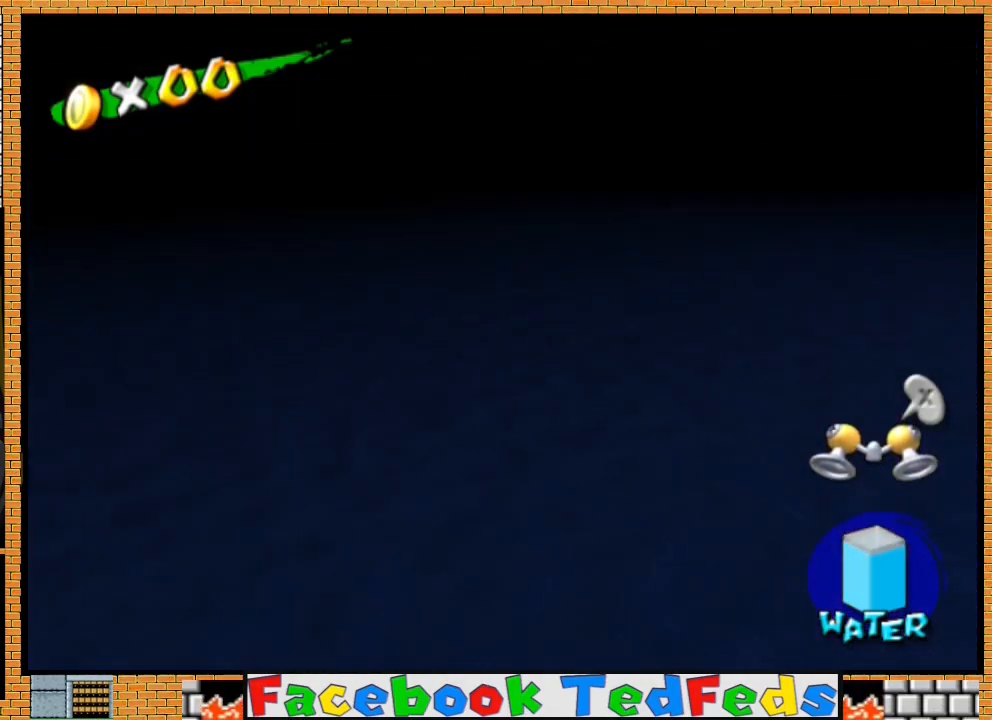
{"buttons": [], "left_stick": "down-right", "right_stick": "center", "events": []}
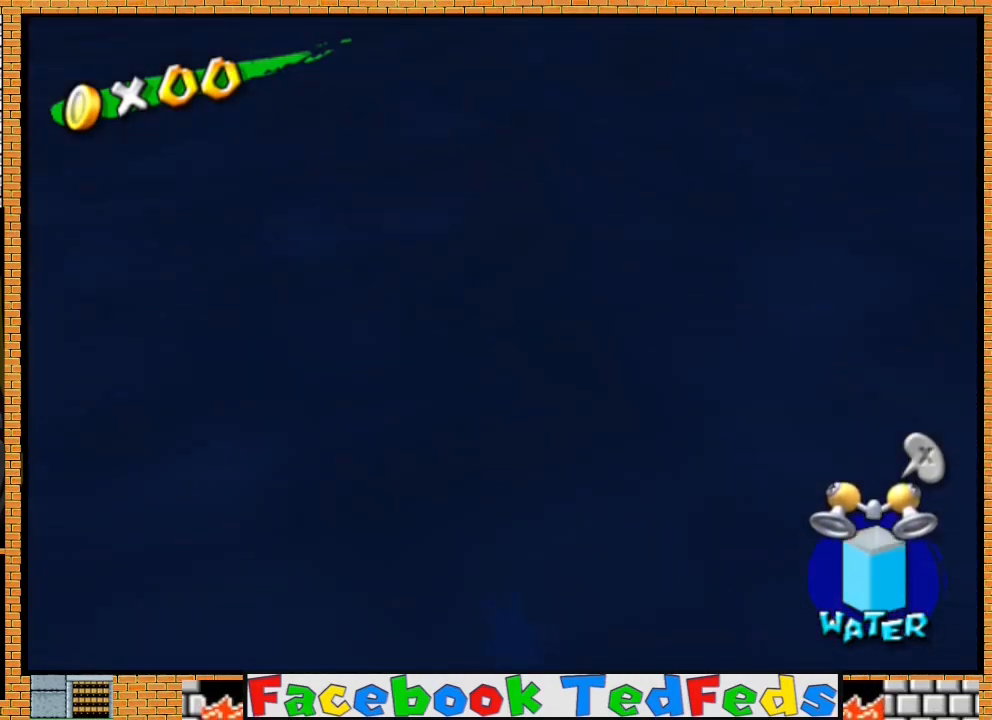
{"buttons": [], "left_stick": "center", "right_stick": "center", "events": [[100, "left_stick", "down"], [367, "left_stick", "center"]]}
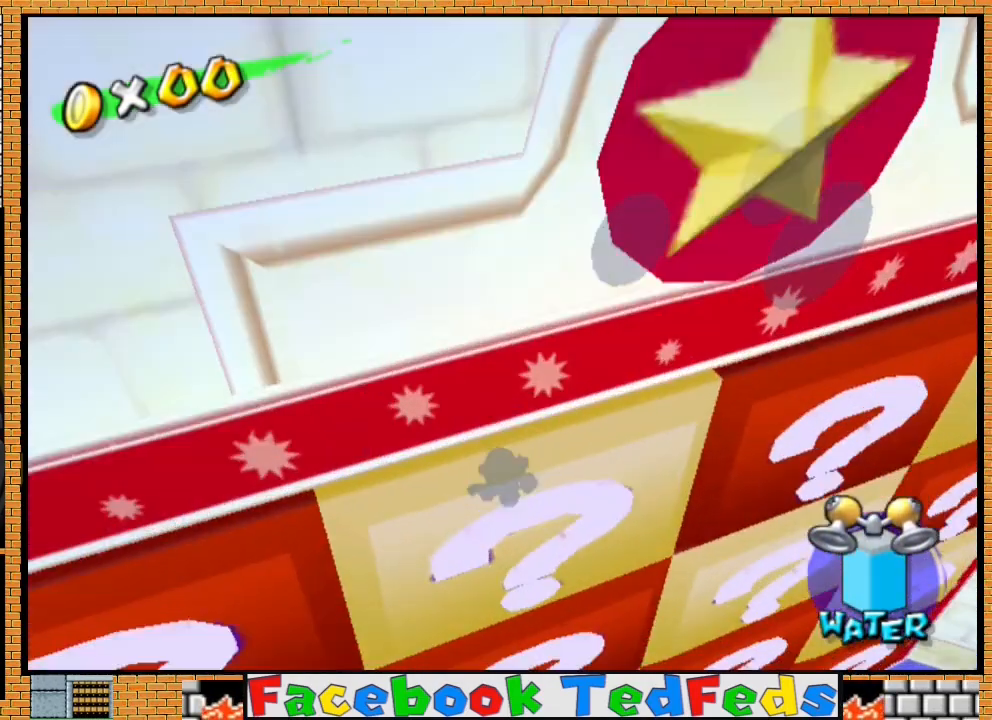
{"buttons": ["A"], "left_stick": "center", "right_stick": "center", "events": [[433, "A", "down"]]}
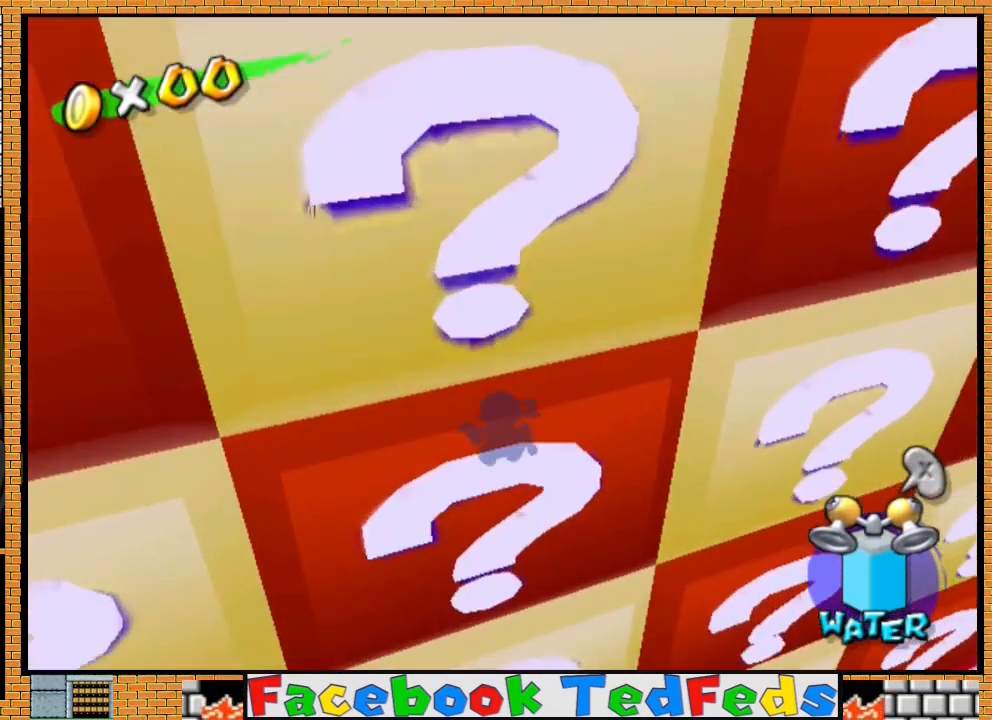
{"buttons": ["A"], "left_stick": "center", "right_stick": "center", "events": [[67, "A", "up"], [433, "A", "down"]]}
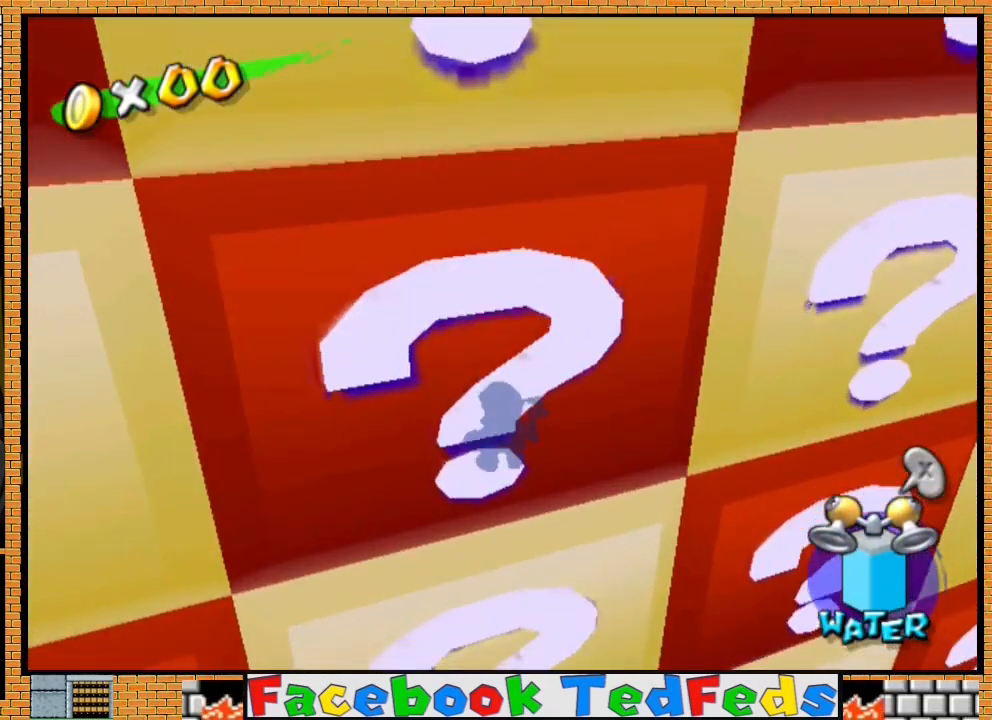
{"buttons": [], "left_stick": "down-left", "right_stick": "center", "events": [[133, "A", "up"], [133, "left_stick", "down-left"]]}
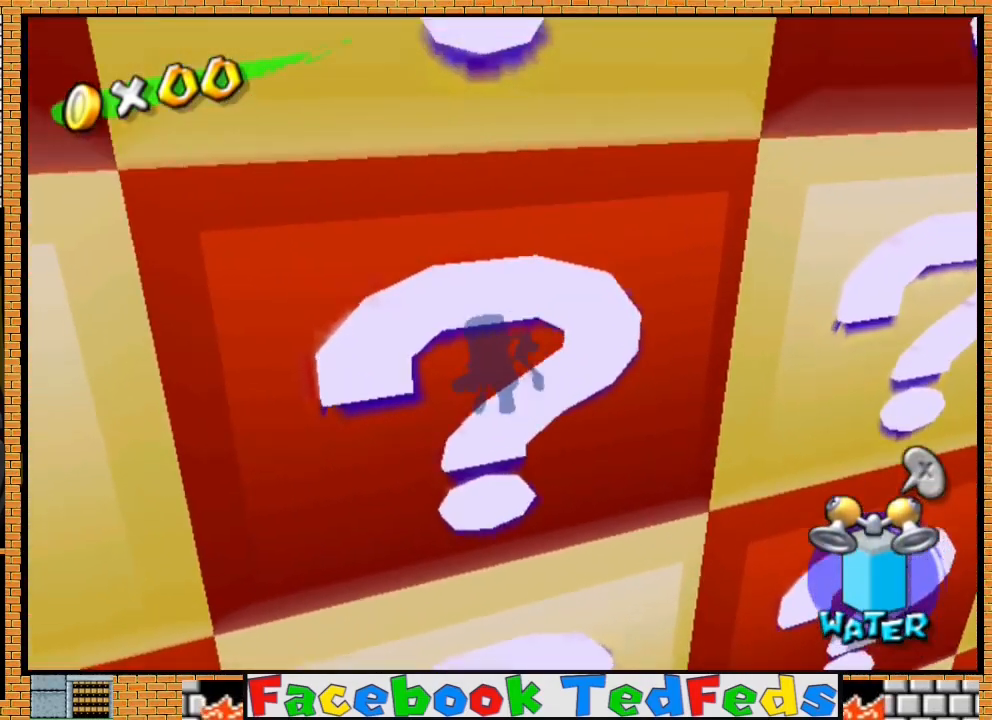
{"buttons": [], "left_stick": "center", "right_stick": "center", "events": [[33, "left_stick", "center"]]}
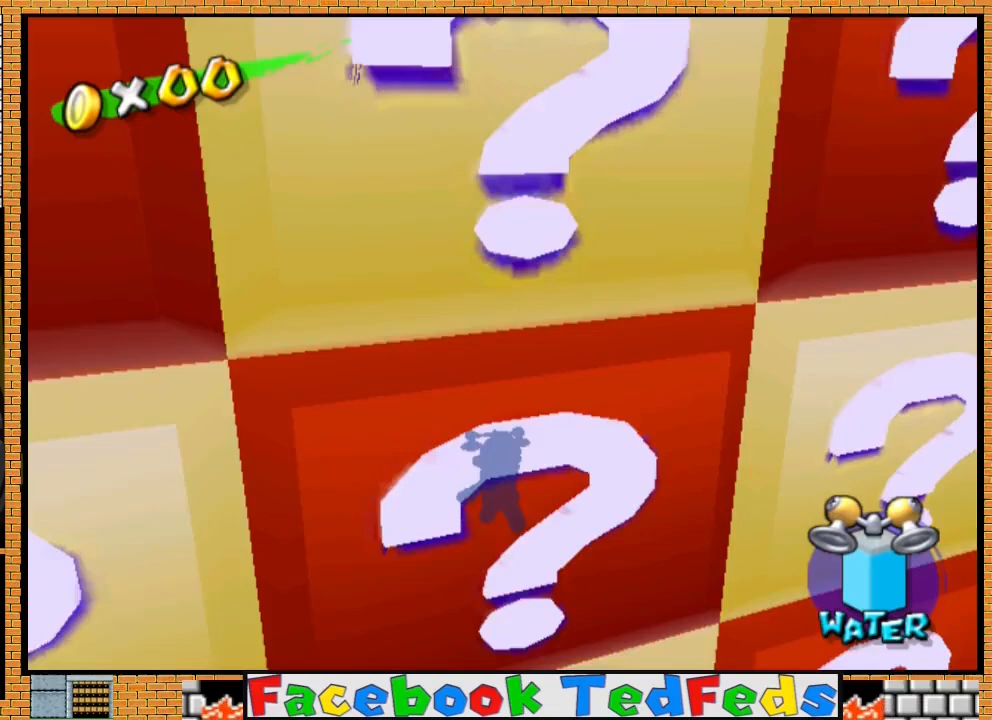
{"buttons": [], "left_stick": "center", "right_stick": "center", "events": []}
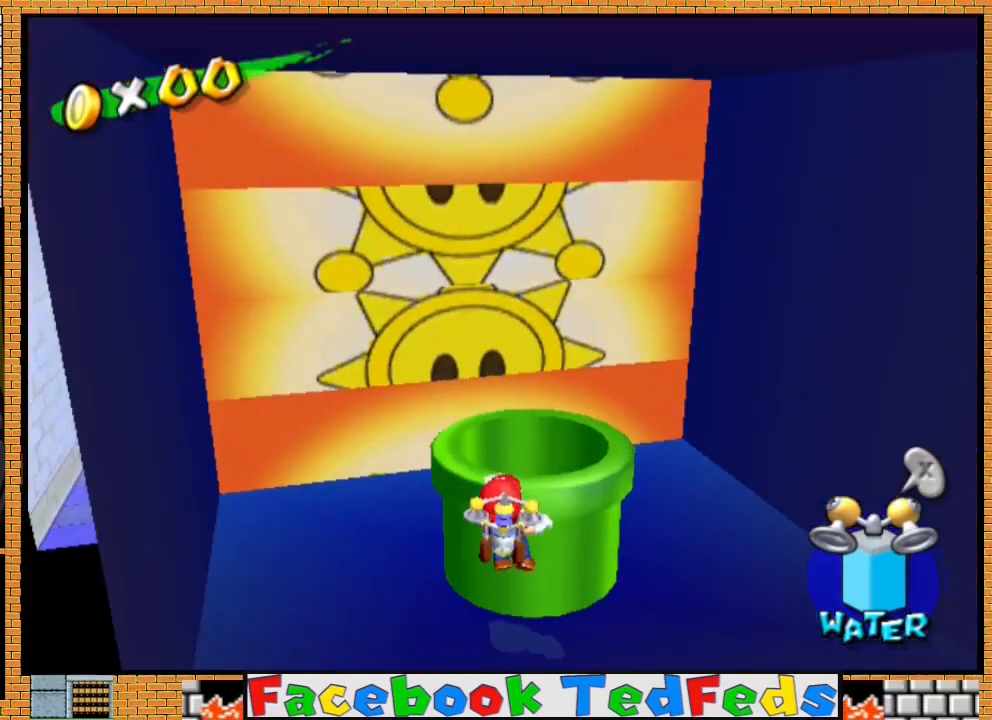
{"buttons": [], "left_stick": "center", "right_stick": "center", "events": [[67, "X", "down"], [167, "X", "up"]]}
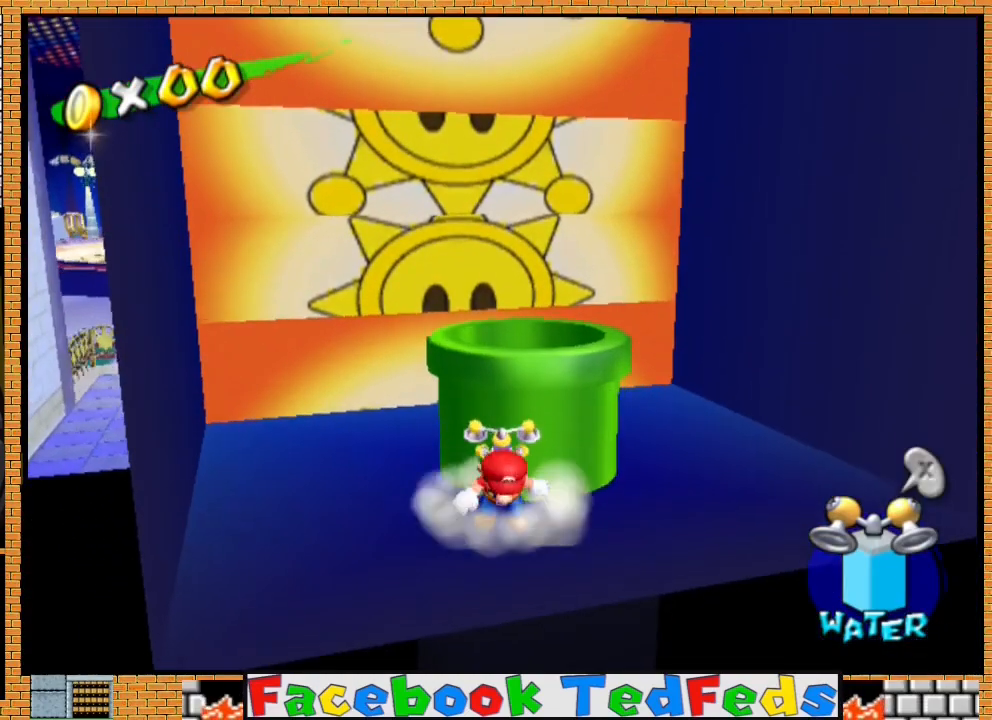
{"buttons": ["R2"], "left_stick": "up", "right_stick": "center", "events": [[67, "A", "down"], [100, "left_stick", "up"], [467, "A", "up"], [500, "R2", "down"]]}
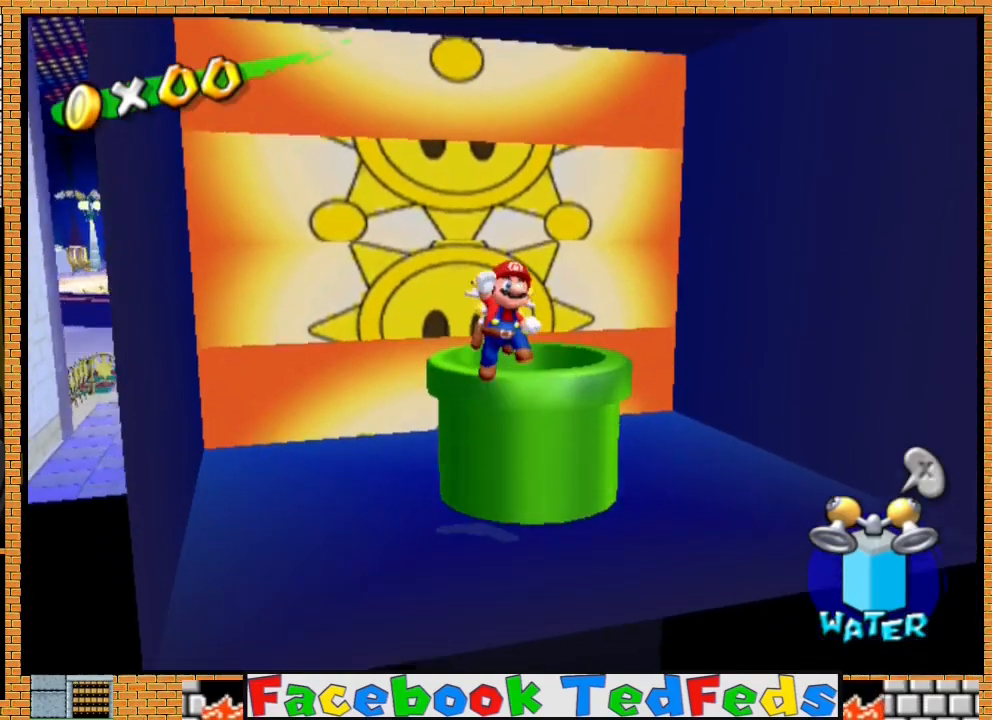
{"buttons": [], "left_stick": "center", "right_stick": "center", "events": [[200, "R2", "up"], [400, "left_stick", "center"]]}
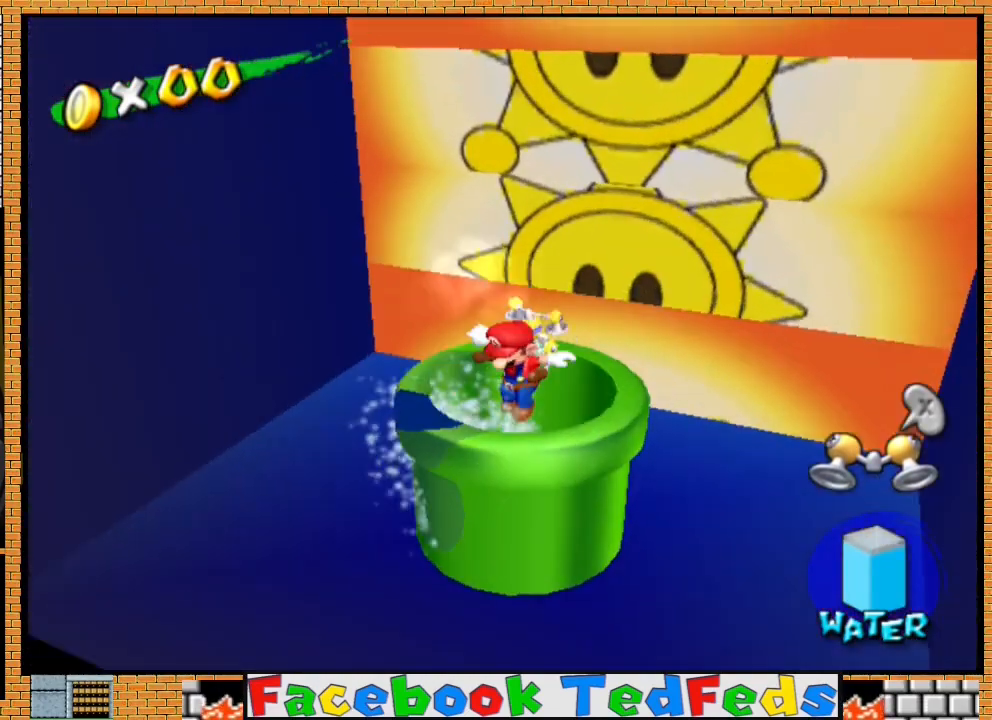
{"buttons": [], "left_stick": "center", "right_stick": "center", "events": []}
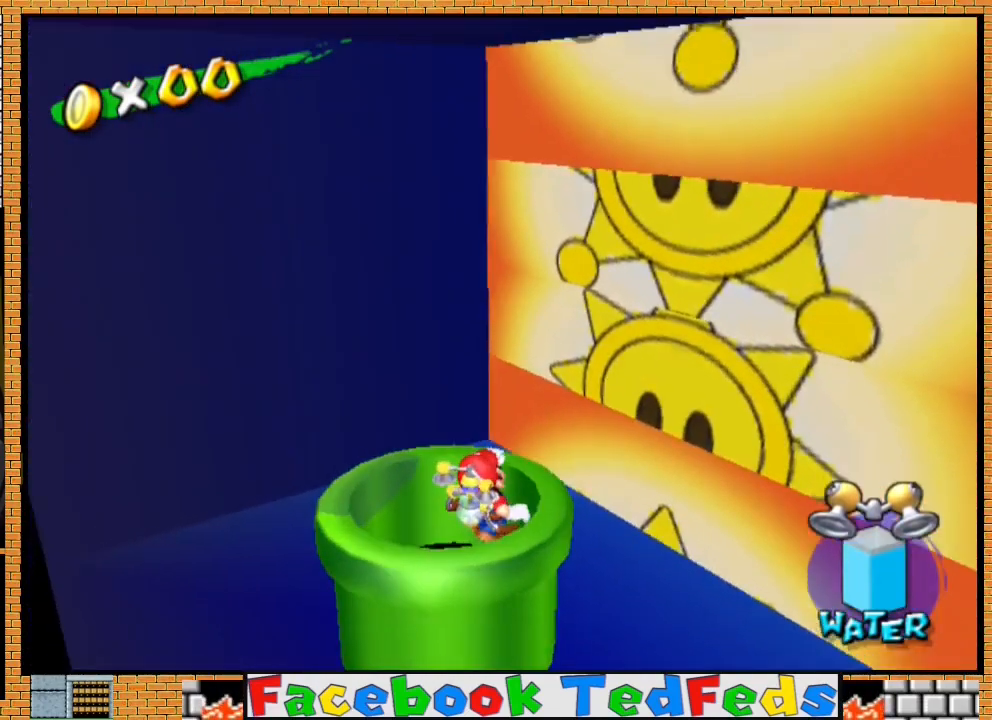
{"buttons": [], "left_stick": "center", "right_stick": "center", "events": [[167, "X", "down"], [300, "X", "up"]]}
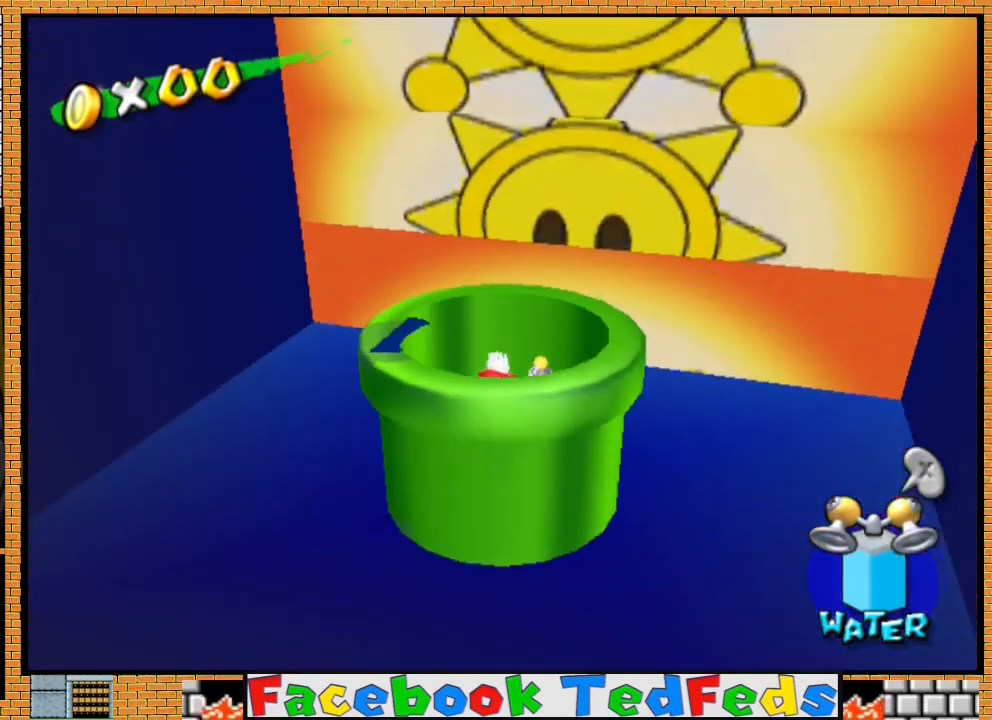
{"buttons": ["A"], "left_stick": "center", "right_stick": "center", "events": [[500, "A", "down"]]}